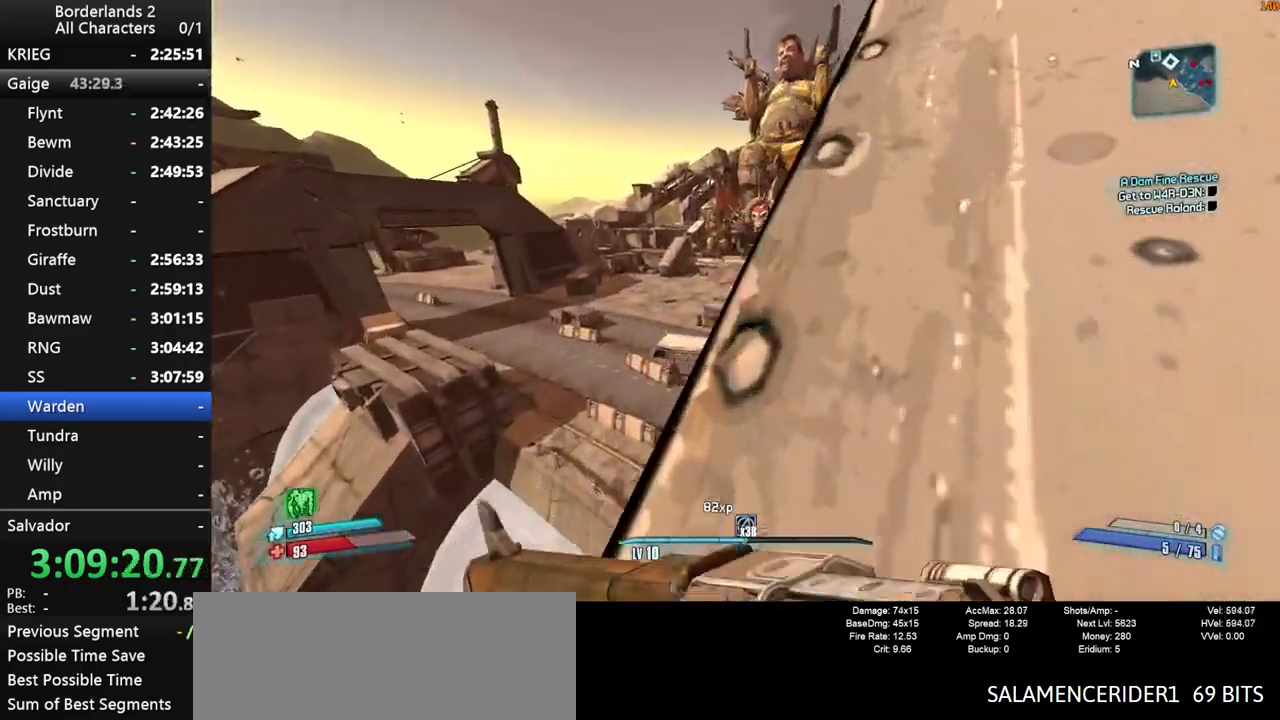
Gameplay with keyboard and mouse; each line is a JSON object with the keys and mouse buttons held at the frame after it. "events" lists presses ("down") and releases ("up") of "1", "2", "3", "4", "a", "b", "c", "ctrl", "d", "down", "e", "end", "escape", "f", "g", "left", "q", "r", "return", "right", "s", "shift", "space", "t", "tab", "up", "v", "w", "x", "y", "z", "mouse_left", "mouse_middle", "mouse_right", "mouse_wheel_up" and "mouse_wheel_down" between this image and that frame as [ms after this image, input, new state], when the widget could be followed in between. "mouse_left", "mouse_middle", "mouse_right", "mouse_wheel_up", "mouse_wheel_down" = the "left", "middle", "right", "wheel_up", "wheel_down" buttons of the "mouse" list. No other keys are recorded. "mouse_move" is the direction in which the mouse moves at that frame (one of eight, or "still"), when it could be read. Not read: other_keys.
{"keys": ["w"], "mouse": [], "mouse_move": "down-left", "events": [[100, "d", "down"], [200, "shift", "down"], [284, "d", "up"], [334, "shift", "up"], [384, "shift", "down"], [484, "shift", "up"]]}
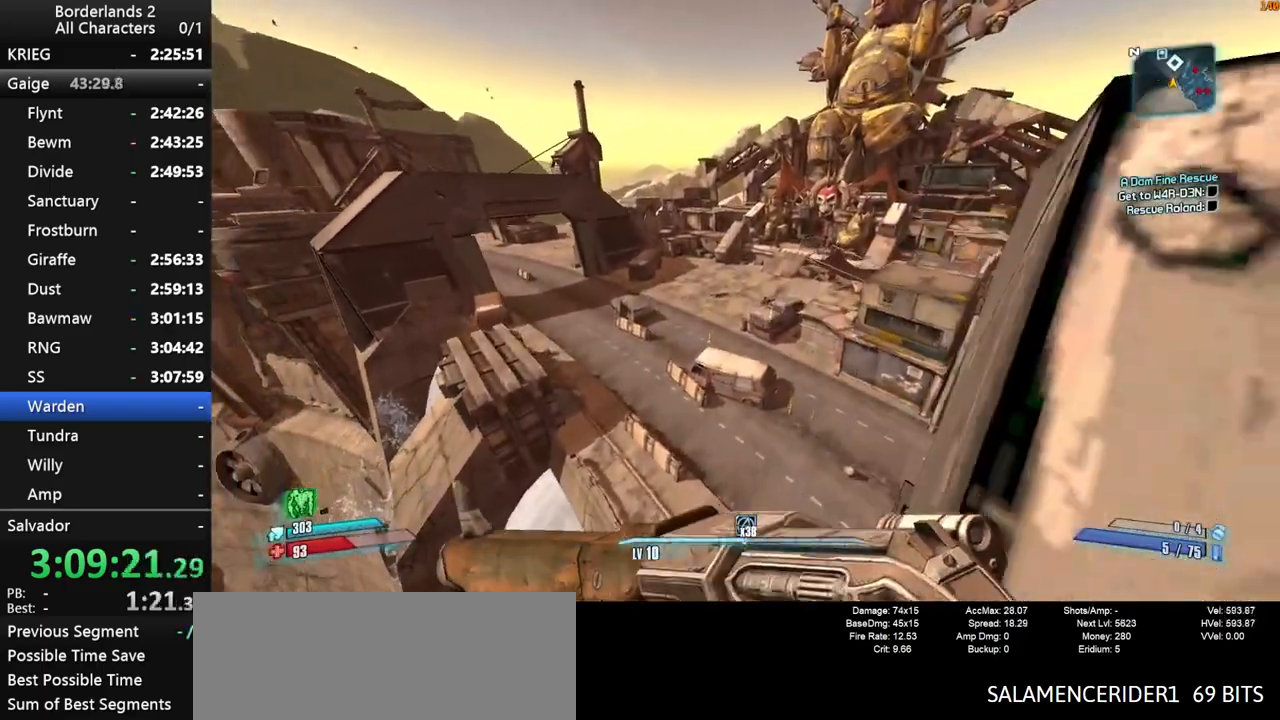
{"keys": ["d", "w"], "mouse": [], "mouse_move": "still", "events": [[84, "shift", "down"], [84, "space", "down"], [167, "shift", "up"], [167, "space", "up"], [217, "shift", "down"], [267, "space", "down"], [350, "shift", "up"], [350, "space", "up"], [500, "d", "down"]]}
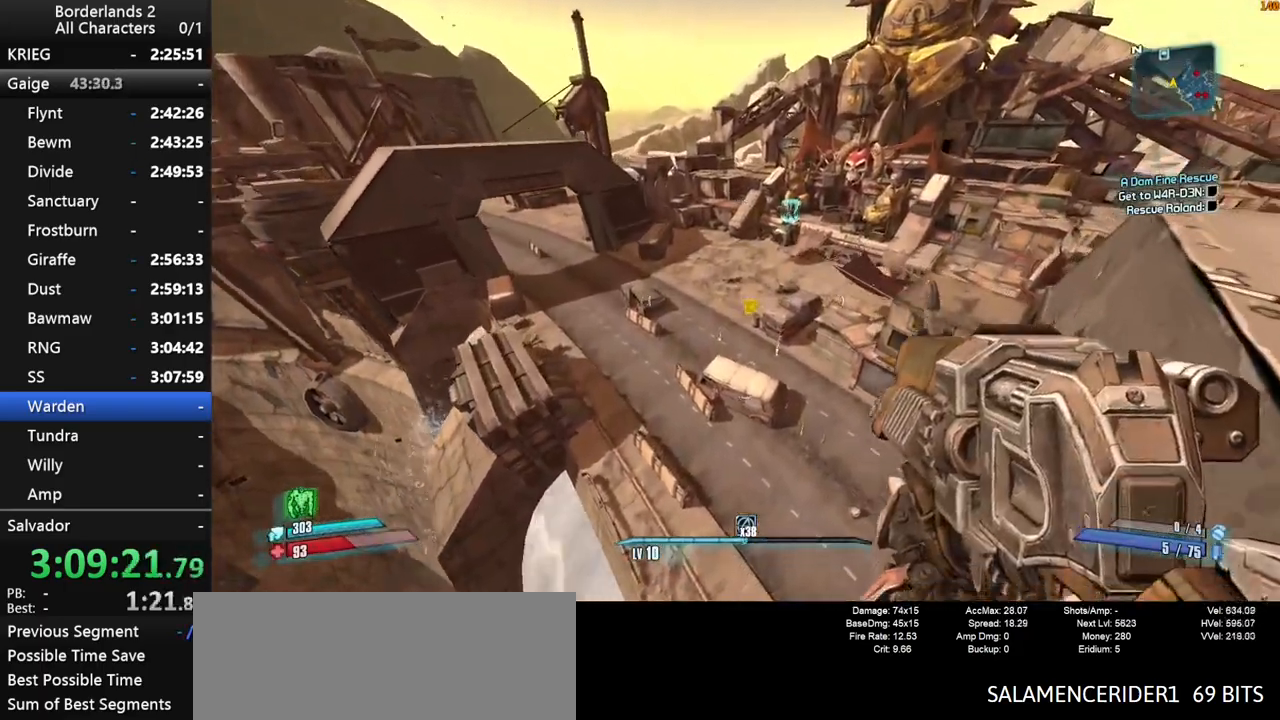
{"keys": ["a", "w"], "mouse": [], "mouse_move": "left", "events": [[417, "a", "down"], [417, "d", "up"]]}
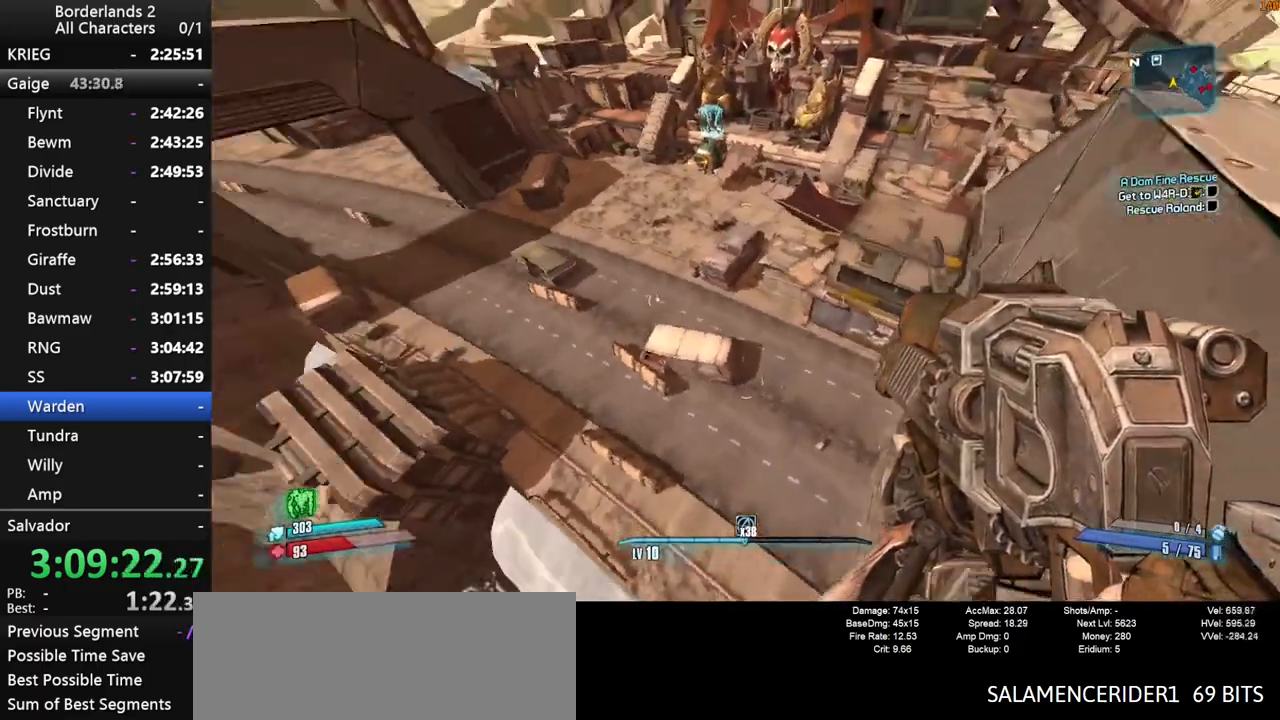
{"keys": ["w"], "mouse": [], "mouse_move": "still", "events": [[384, "a", "up"]]}
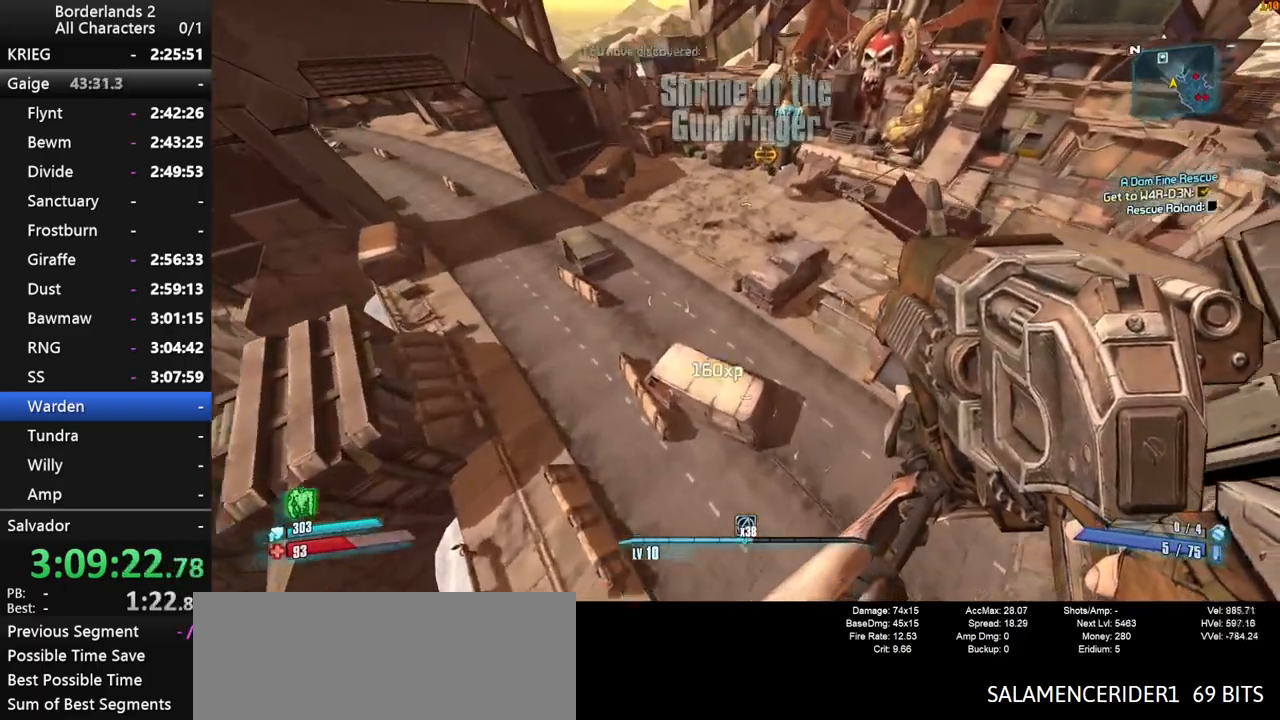
{"keys": ["w"], "mouse": [], "mouse_move": "left", "events": [[117, "d", "down"], [350, "d", "up"]]}
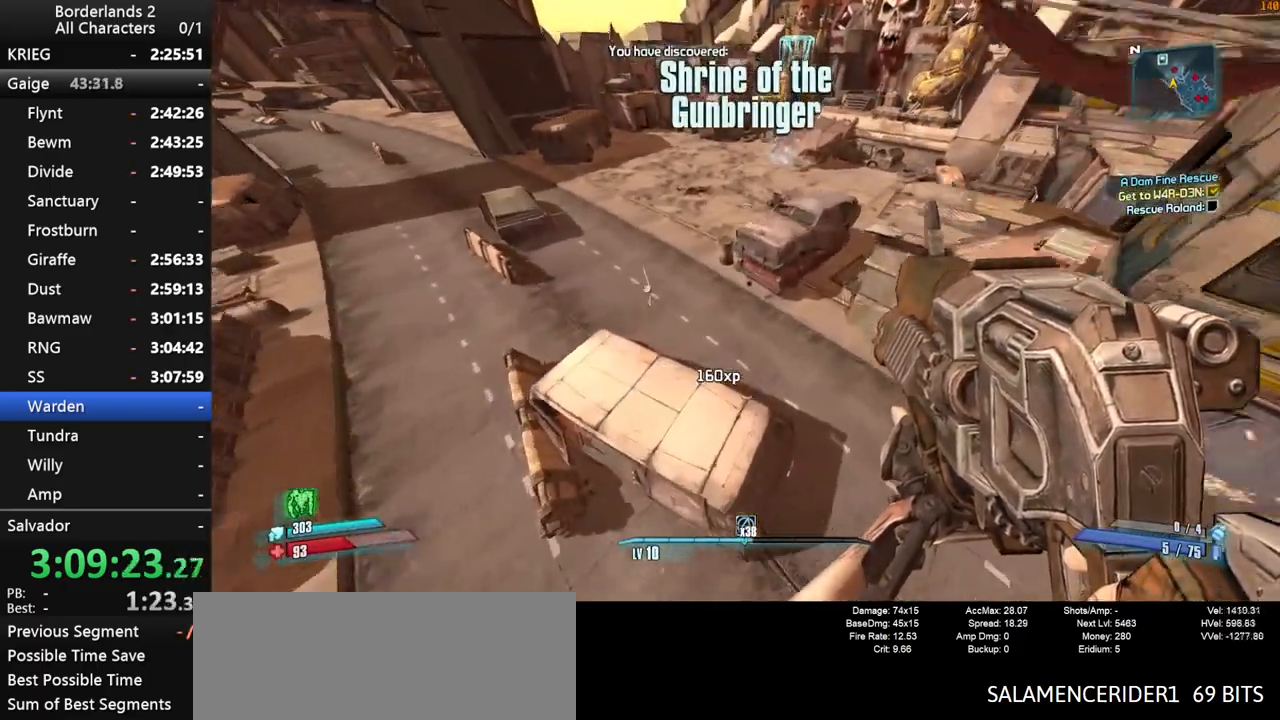
{"keys": ["w"], "mouse": [], "mouse_move": "up", "events": [[367, "space", "down"], [417, "space", "up"]]}
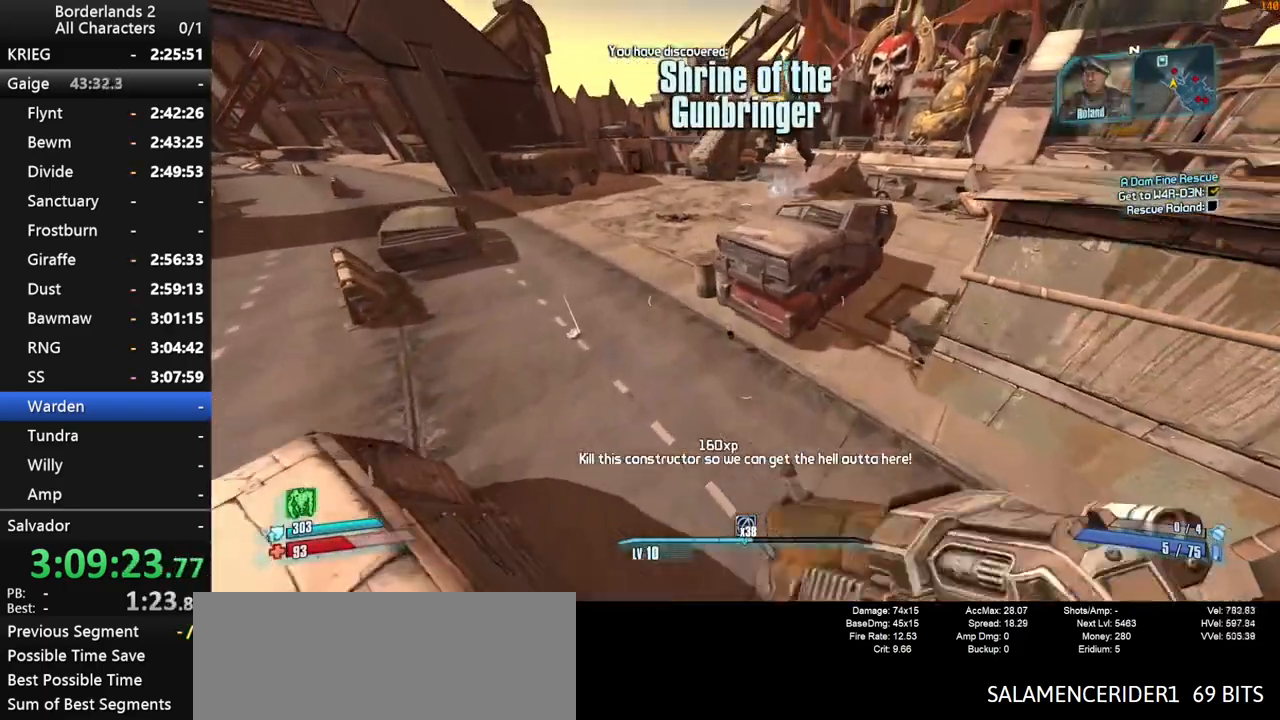
{"keys": ["d", "w"], "mouse": [], "mouse_move": "still", "events": [[17, "space", "down"], [150, "space", "up"], [484, "d", "down"]]}
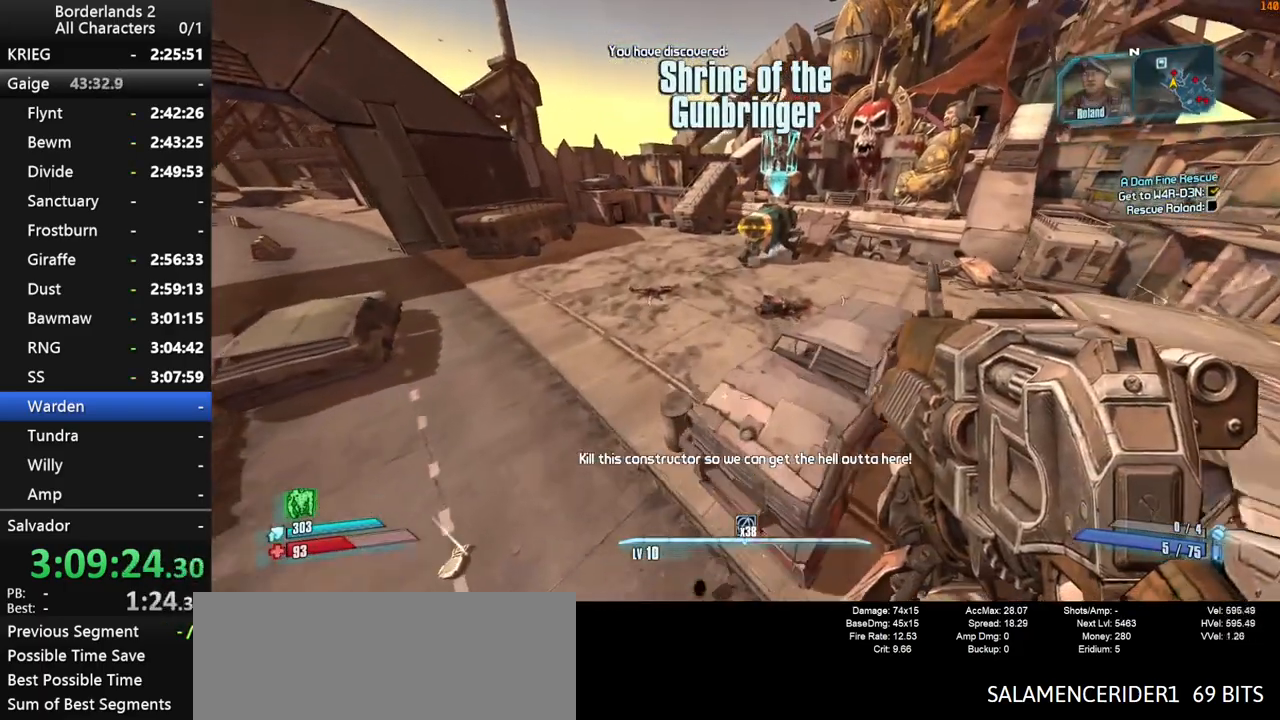
{"keys": ["w"], "mouse": [], "mouse_move": "up", "events": [[67, "d", "up"], [217, "a", "down"], [450, "a", "up"]]}
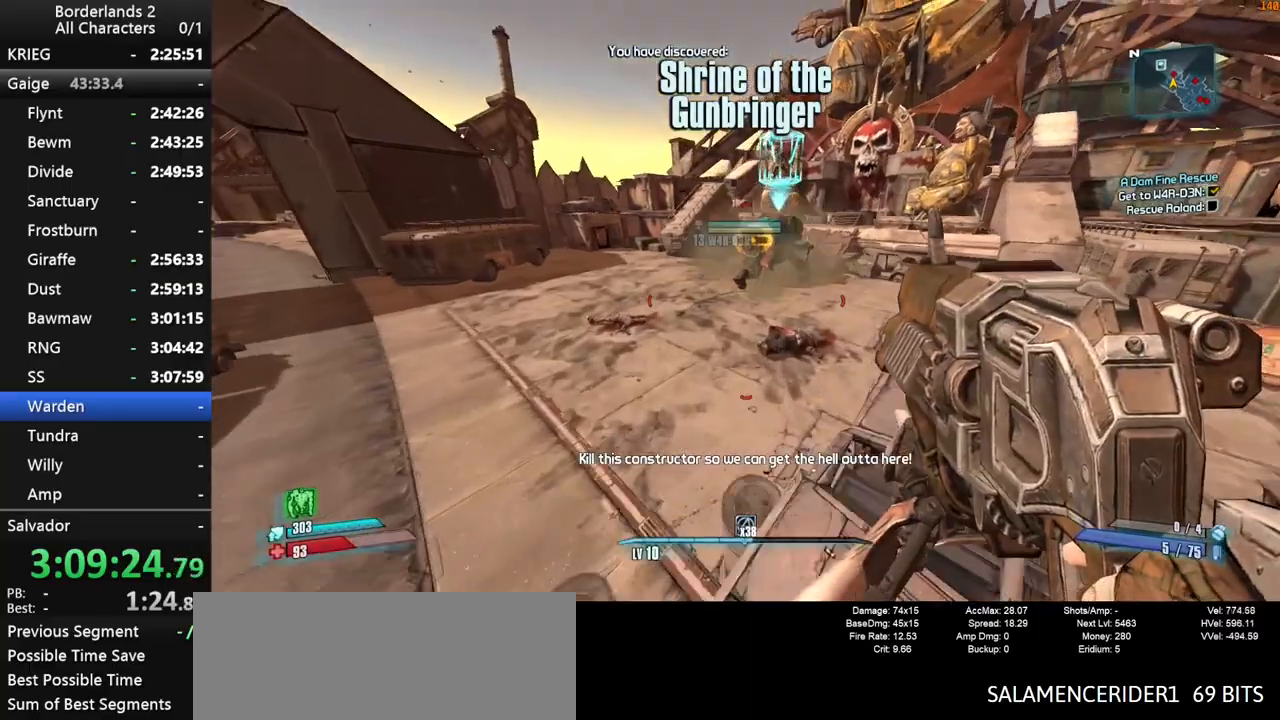
{"keys": ["a", "shift", "w"], "mouse": ["right", "wheel_down"], "mouse_move": "down", "events": [[84, "space", "down"], [184, "space", "up"], [234, "a", "down"], [284, "mouse_right", "down"], [284, "shift", "down"], [367, "mouse_wheel_down", "down"]]}
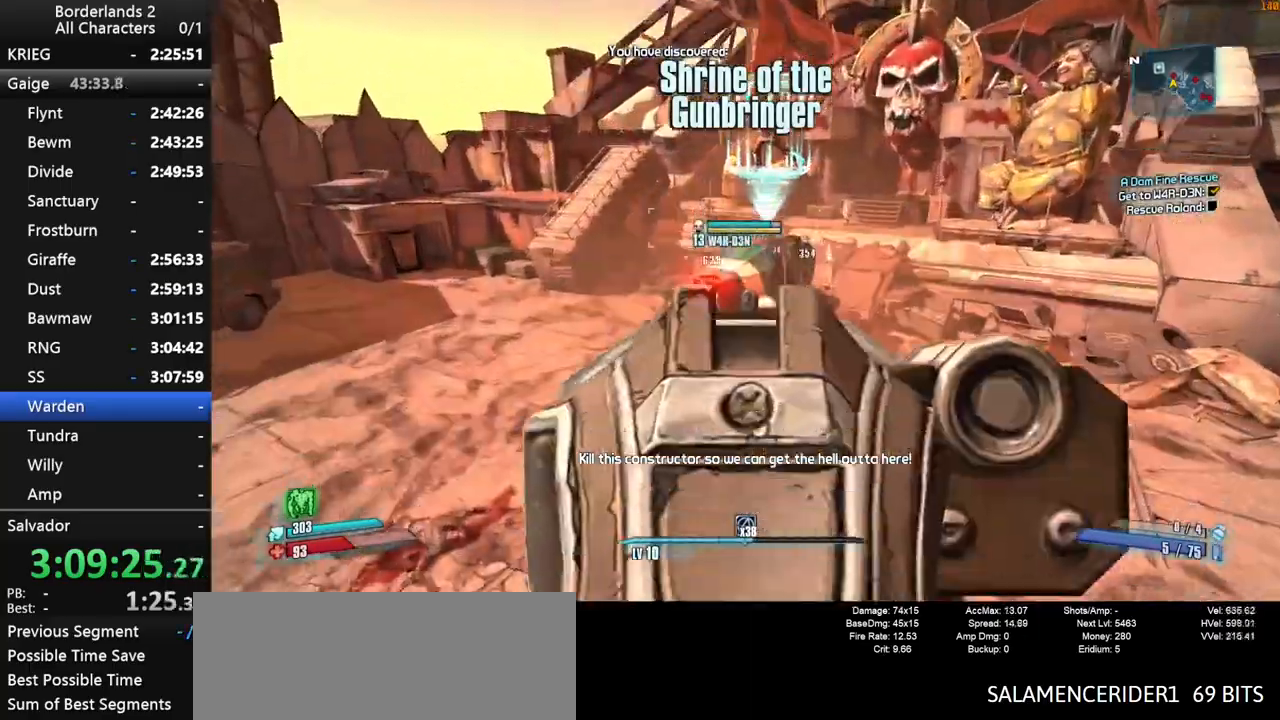
{"keys": ["shift", "w"], "mouse": ["right", "wheel_down"], "mouse_move": "right", "events": [[250, "a", "up"]]}
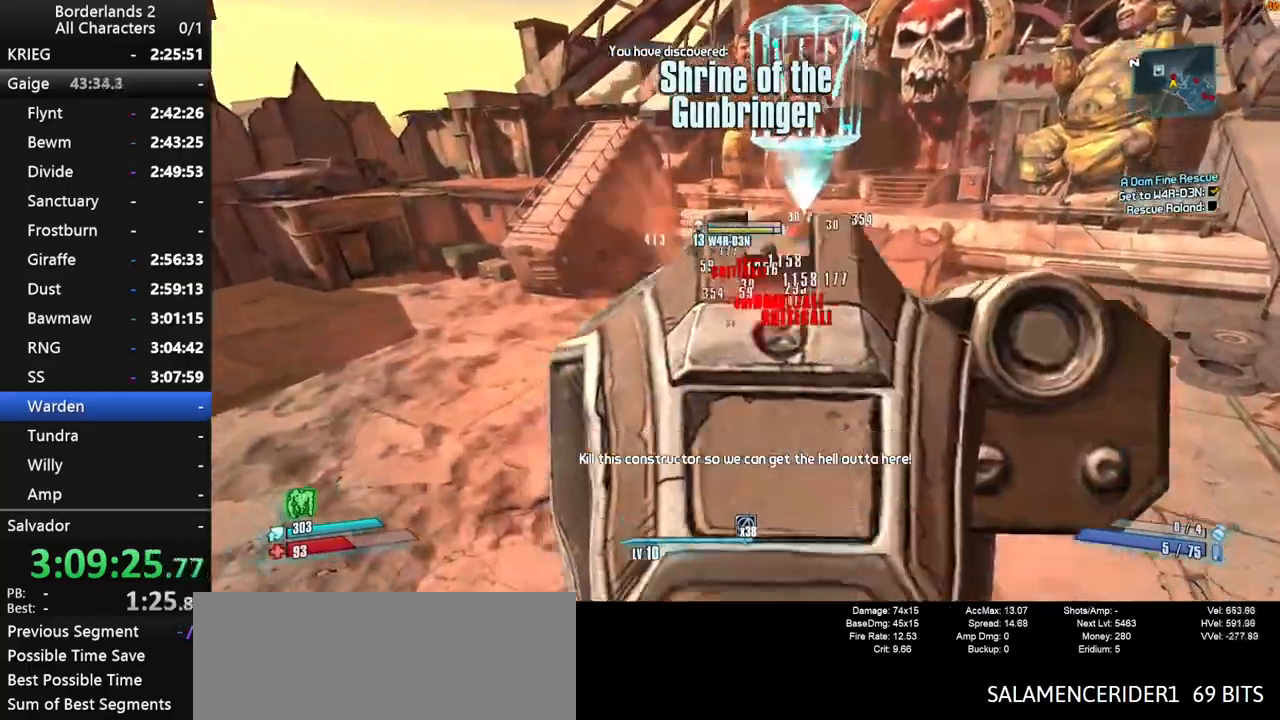
{"keys": ["w"], "mouse": ["wheel_down"], "mouse_move": "up", "events": [[400, "mouse_right", "up"], [500, "shift", "up"]]}
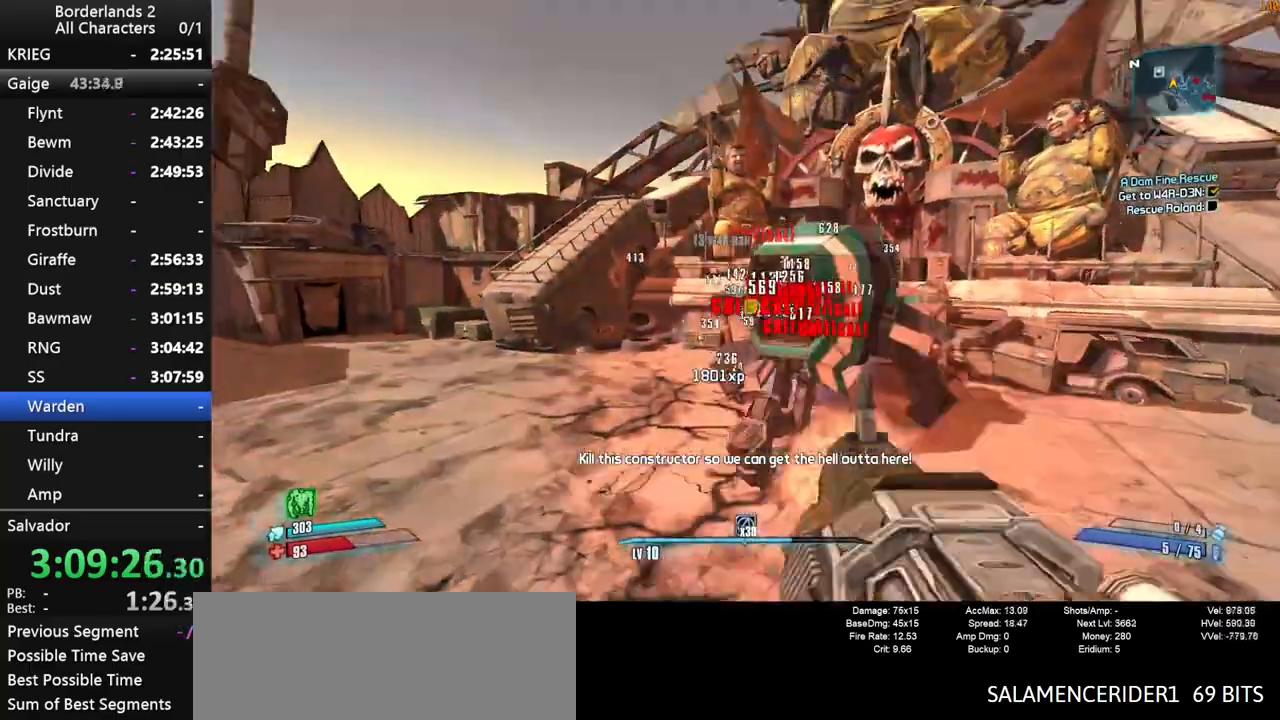
{"keys": ["a", "e"], "mouse": [], "mouse_move": "right", "events": [[134, "mouse_wheel_down", "up"], [184, "shift", "down"], [234, "shift", "up"], [284, "a", "down"], [284, "shift", "down"], [334, "e", "down"], [367, "e", "up"], [367, "shift", "up"], [417, "w", "up"], [467, "e", "down"]]}
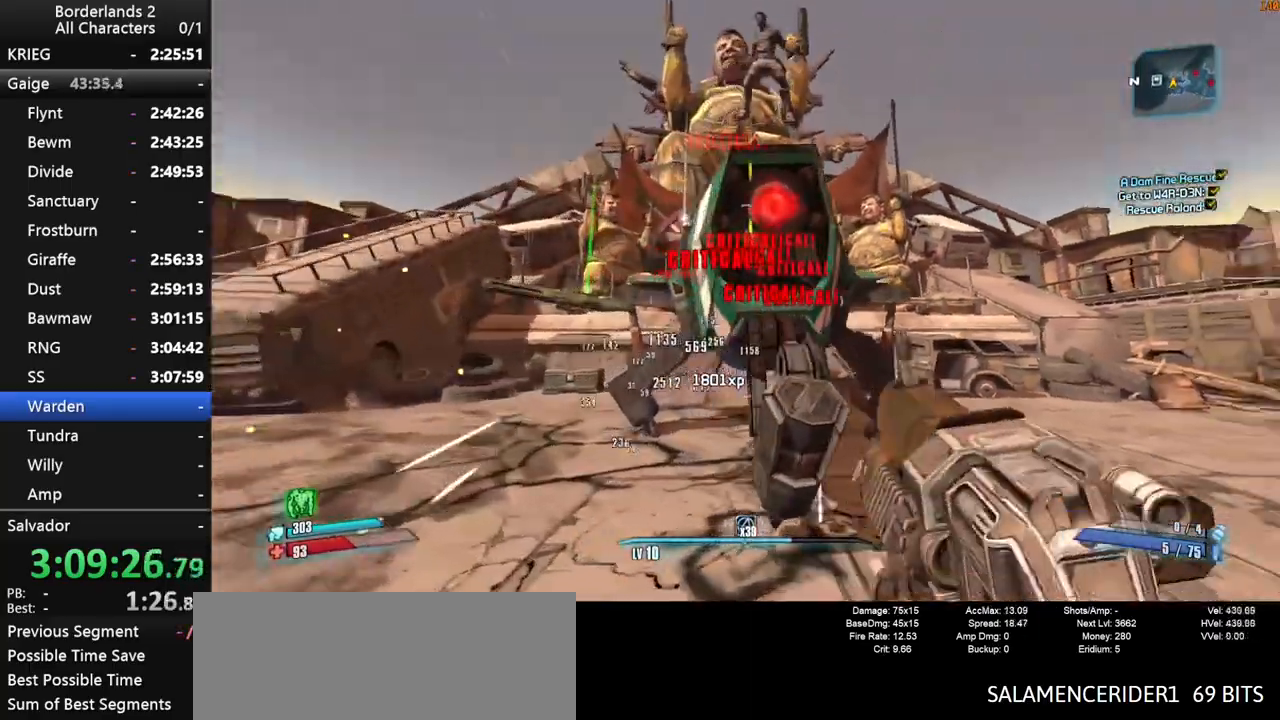
{"keys": ["a", "e", "w"], "mouse": [], "mouse_move": "down-left", "events": [[17, "a", "up"], [17, "e", "up"], [100, "e", "down"], [150, "a", "down"], [150, "e", "up"], [250, "e", "down"], [250, "w", "down"], [384, "e", "up"], [484, "e", "down"]]}
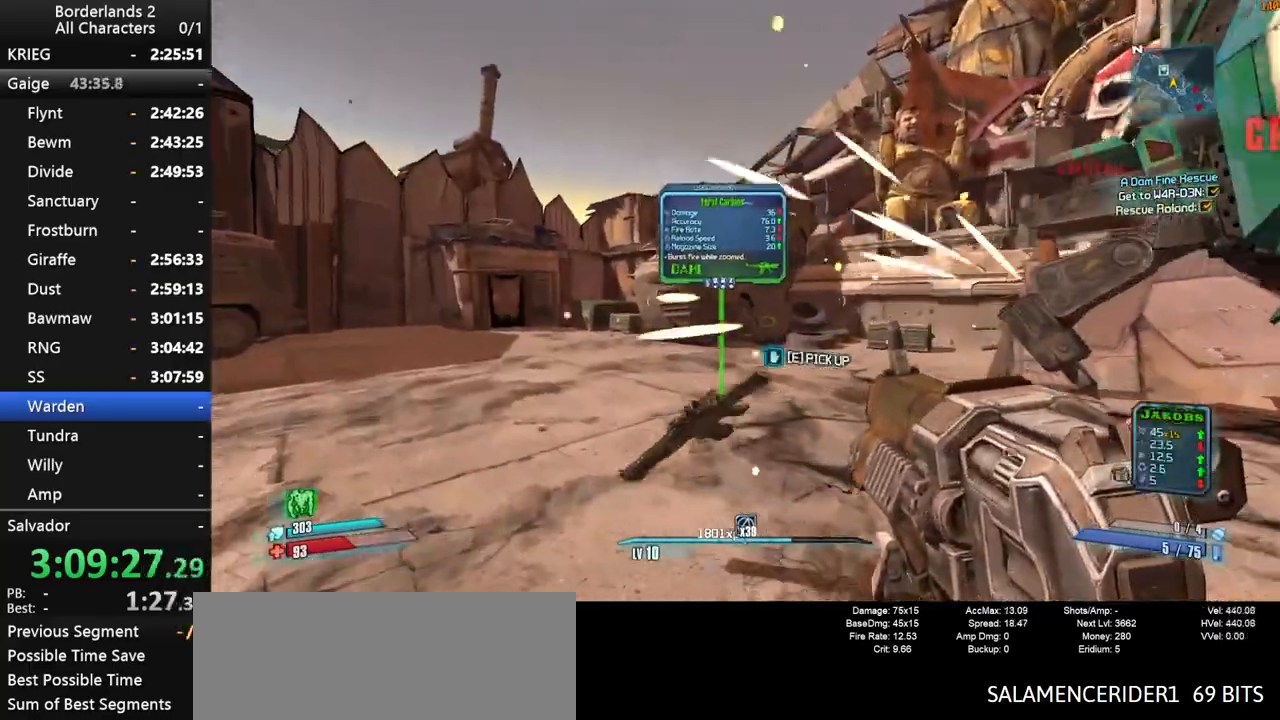
{"keys": ["shift", "w"], "mouse": [], "mouse_move": "still", "events": [[34, "e", "up"], [67, "shift", "down"], [117, "e", "down"], [167, "shift", "up"], [217, "e", "up"], [317, "a", "up"], [450, "mouse_wheel_up", "down"], [450, "shift", "down"], [500, "mouse_wheel_up", "up"]]}
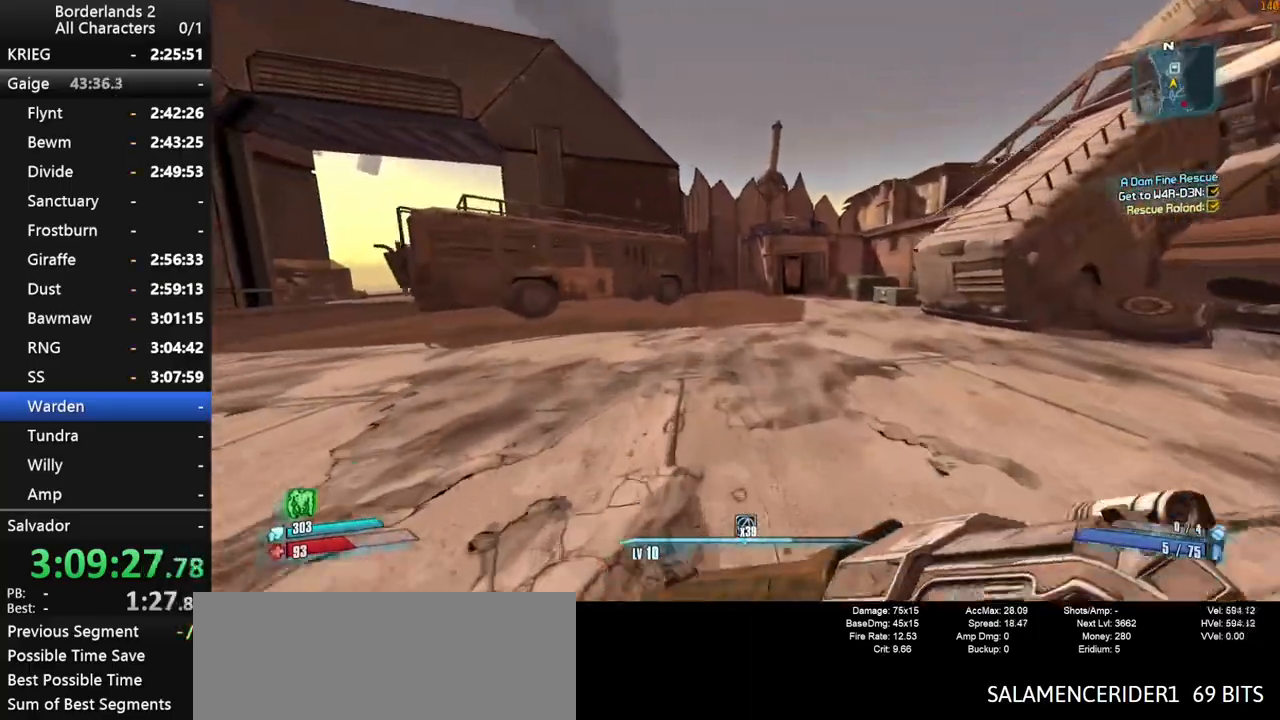
{"keys": ["shift", "w"], "mouse": [], "mouse_move": "still", "events": [[84, "shift", "up"], [134, "mouse_wheel_up", "down"], [184, "mouse_wheel_up", "up"], [317, "space", "down"], [367, "shift", "down"], [367, "space", "up"]]}
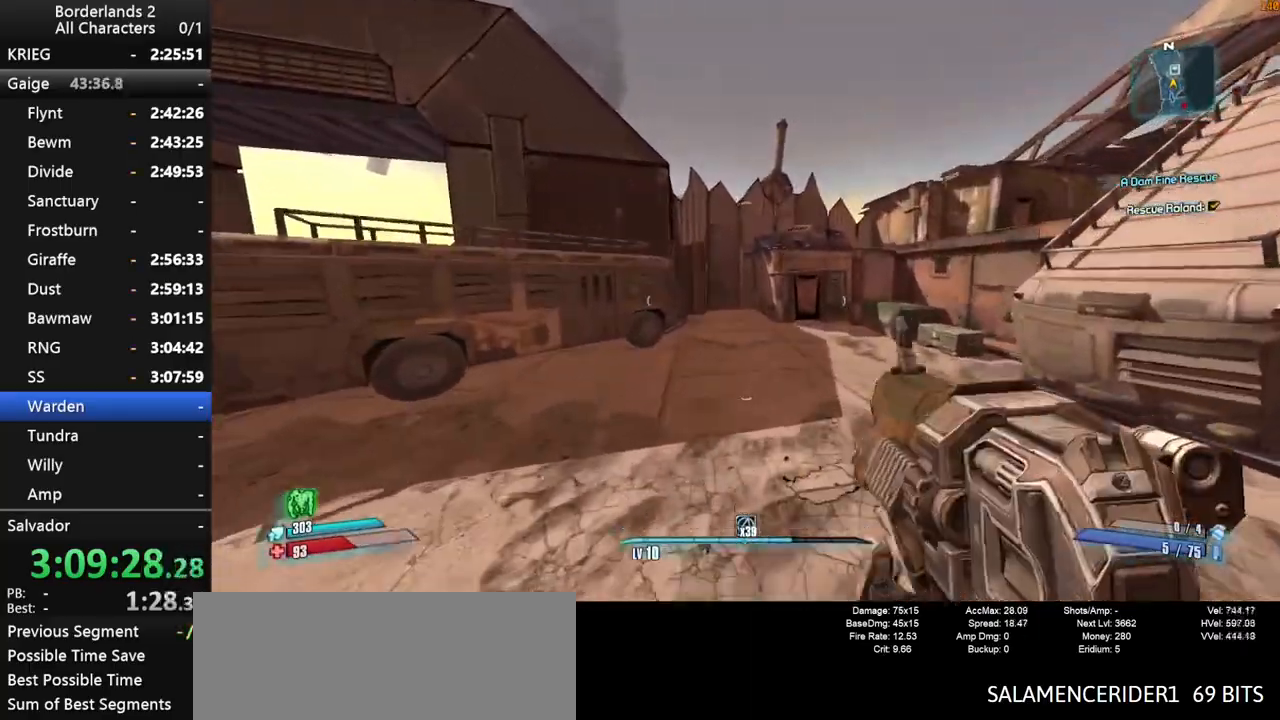
{"keys": ["w"], "mouse": [], "mouse_move": "still", "events": [[17, "shift", "up"]]}
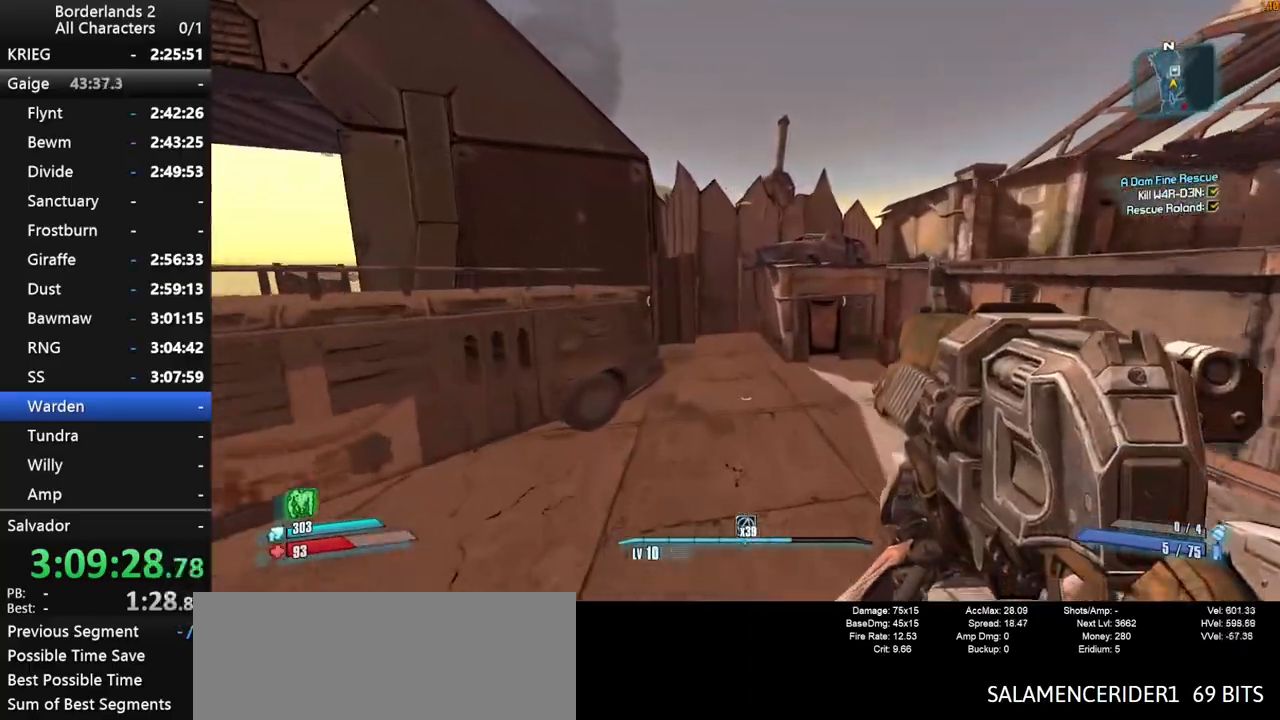
{"keys": ["w"], "mouse": [], "mouse_move": "still", "events": []}
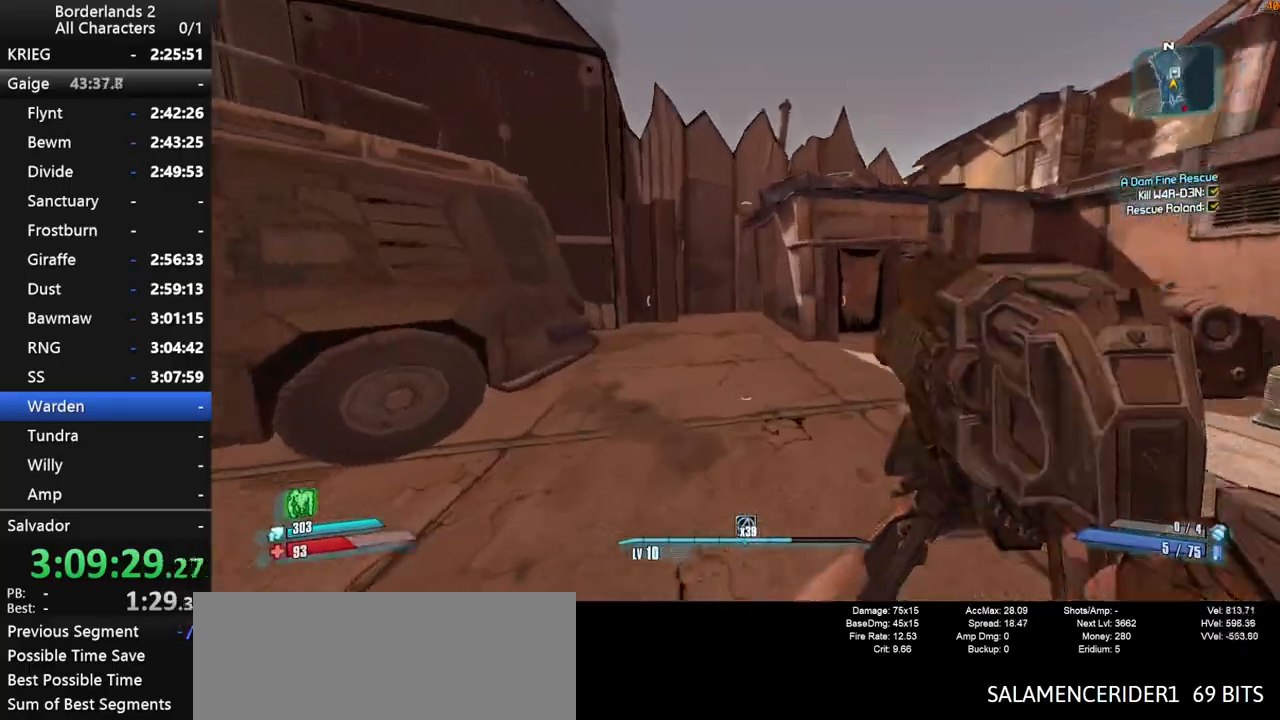
{"keys": ["a", "w"], "mouse": [], "mouse_move": "right", "events": [[367, "a", "down"]]}
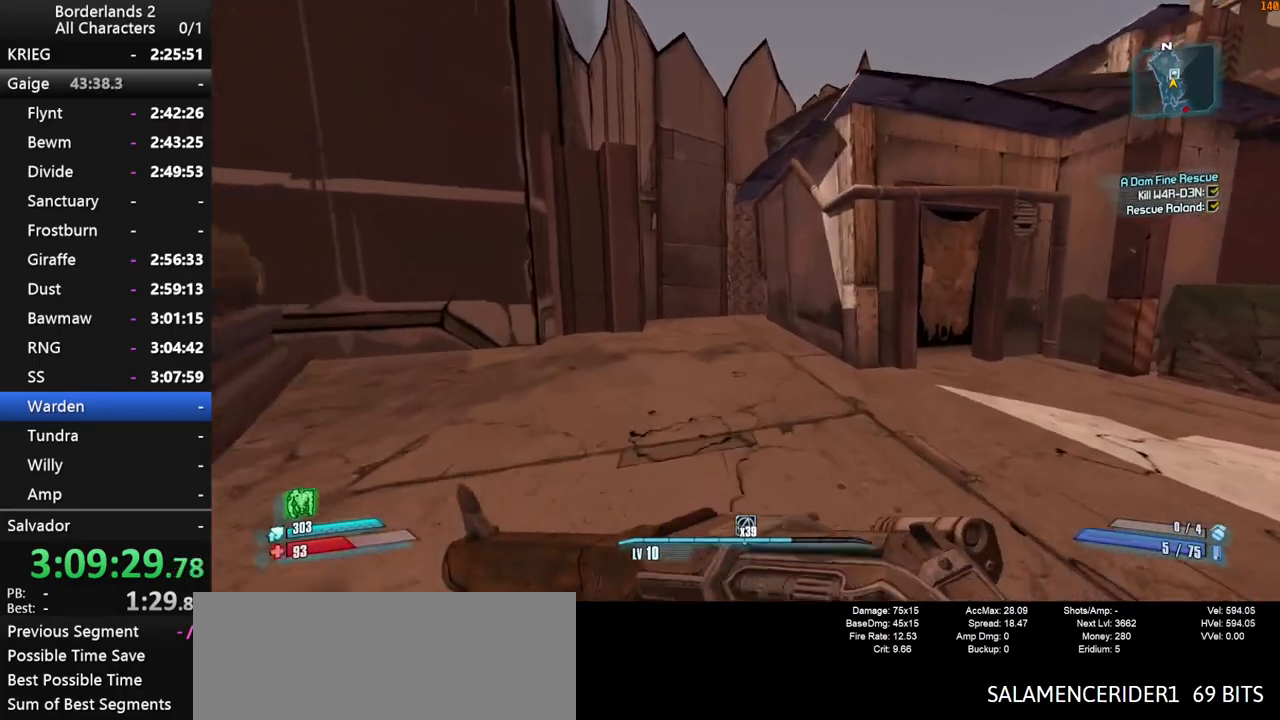
{"keys": ["w"], "mouse": [], "mouse_move": "right", "events": [[17, "a", "up"], [300, "shift", "down"], [484, "shift", "up"]]}
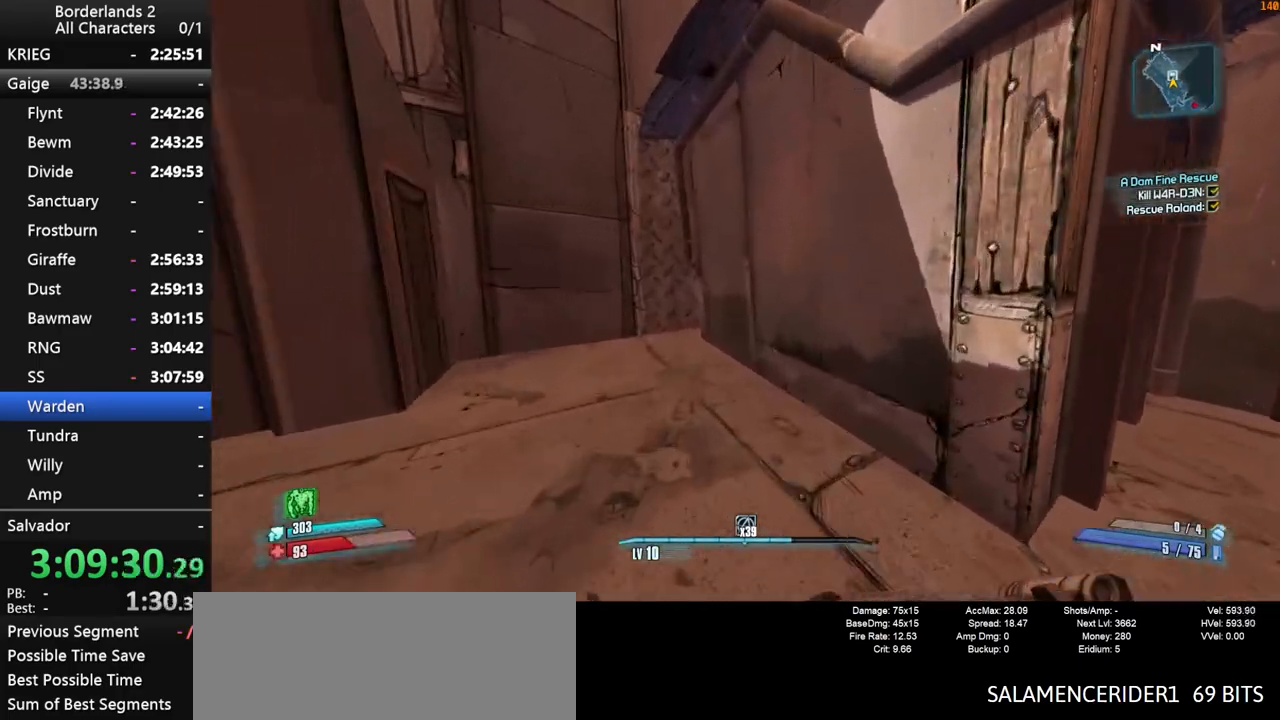
{"keys": ["escape"], "mouse": [], "mouse_move": "still", "events": [[167, "space", "down"], [267, "space", "up"], [267, "w", "up"], [500, "escape", "down"]]}
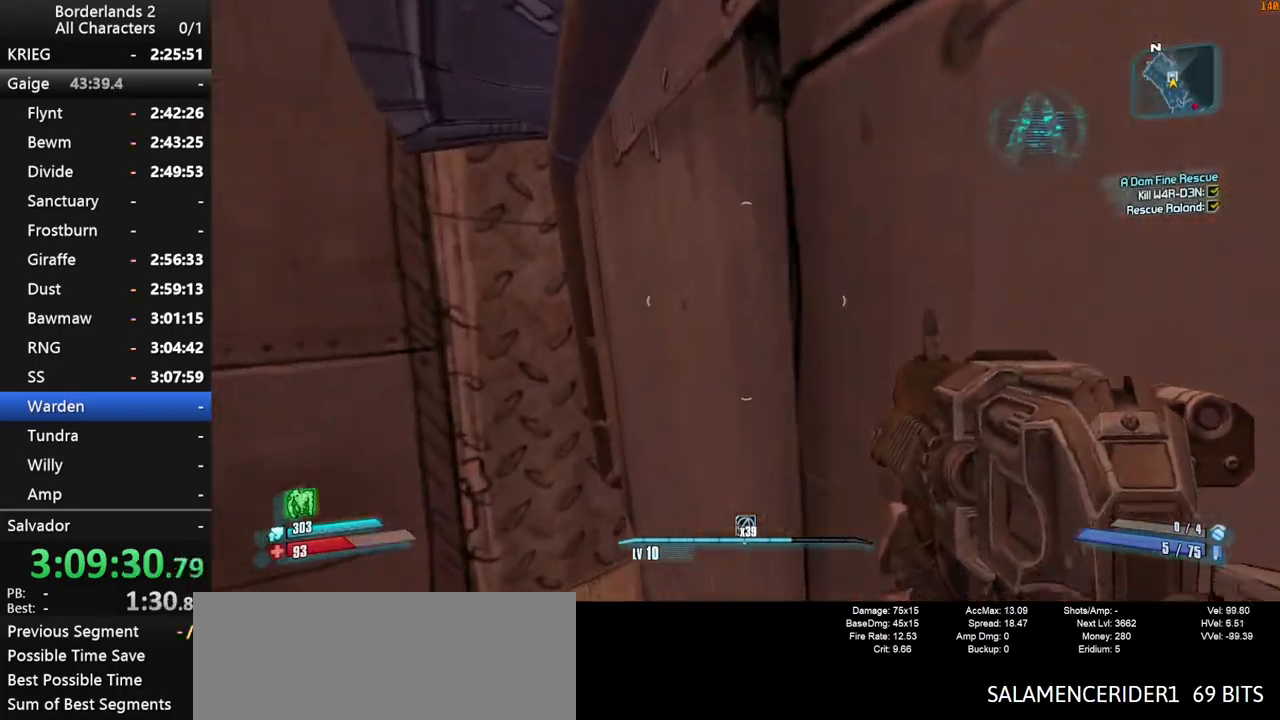
{"keys": [], "mouse": [], "mouse_move": "still", "events": [[50, "escape", "up"], [84, "end", "down"], [84, "space", "down"], [134, "space", "up"], [184, "space", "down"], [234, "end", "up"], [234, "up", "down"], [284, "space", "up"], [284, "up", "up"]]}
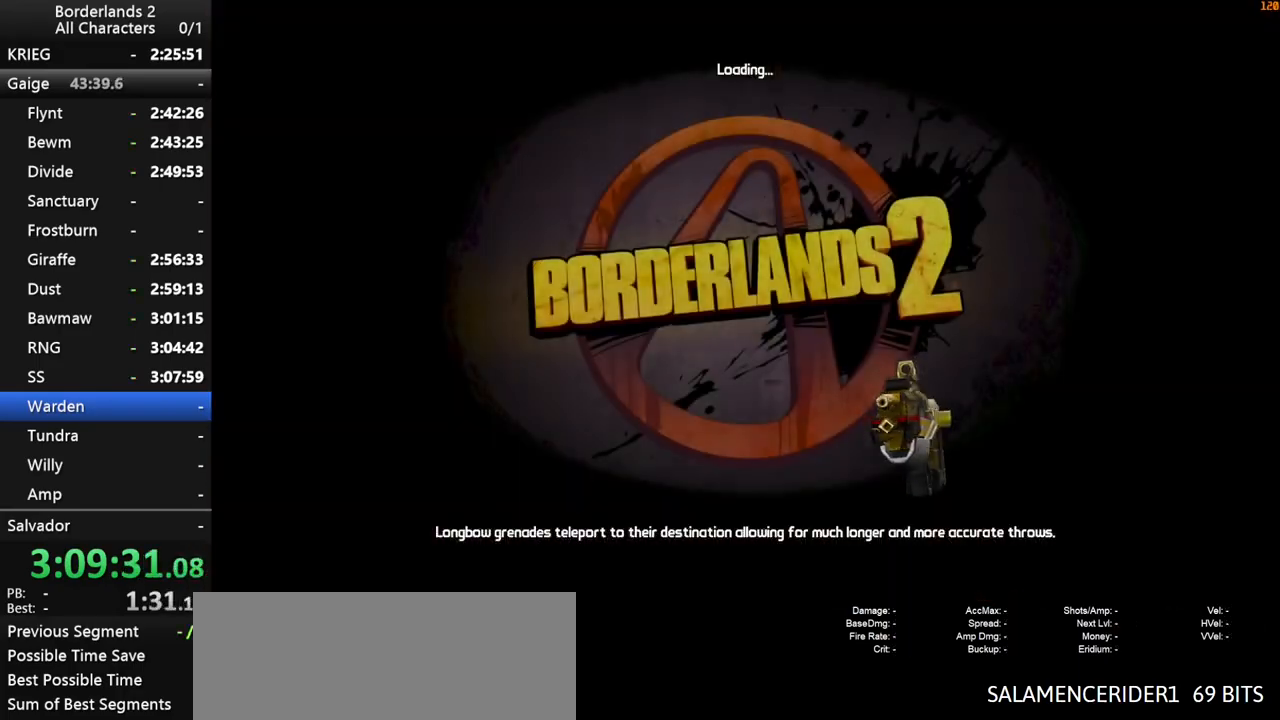
{"keys": ["return"], "mouse": [], "mouse_move": "still", "events": [[250, "return", "down"], [300, "return", "up"], [334, "return", "down"], [384, "return", "up"], [484, "return", "down"]]}
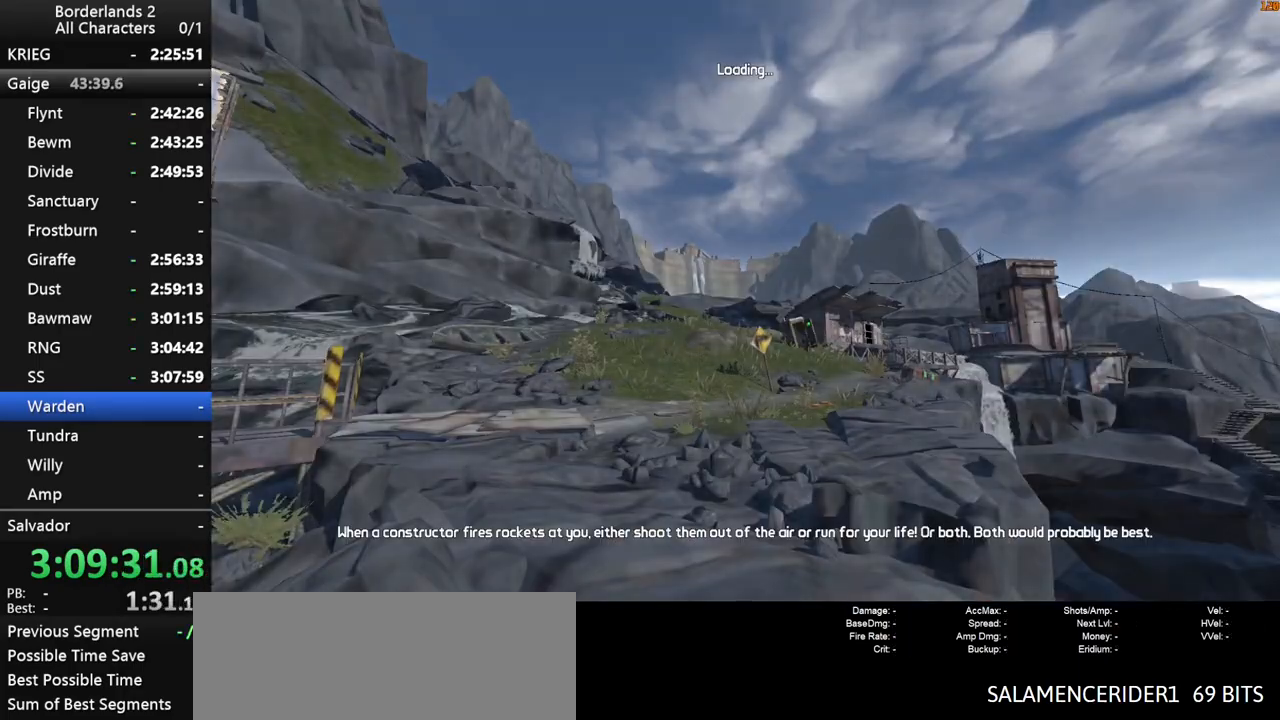
{"keys": [], "mouse": [], "mouse_move": "still", "events": [[34, "return", "up"], [67, "return", "down"], [117, "return", "up"], [167, "return", "down"], [267, "return", "up"]]}
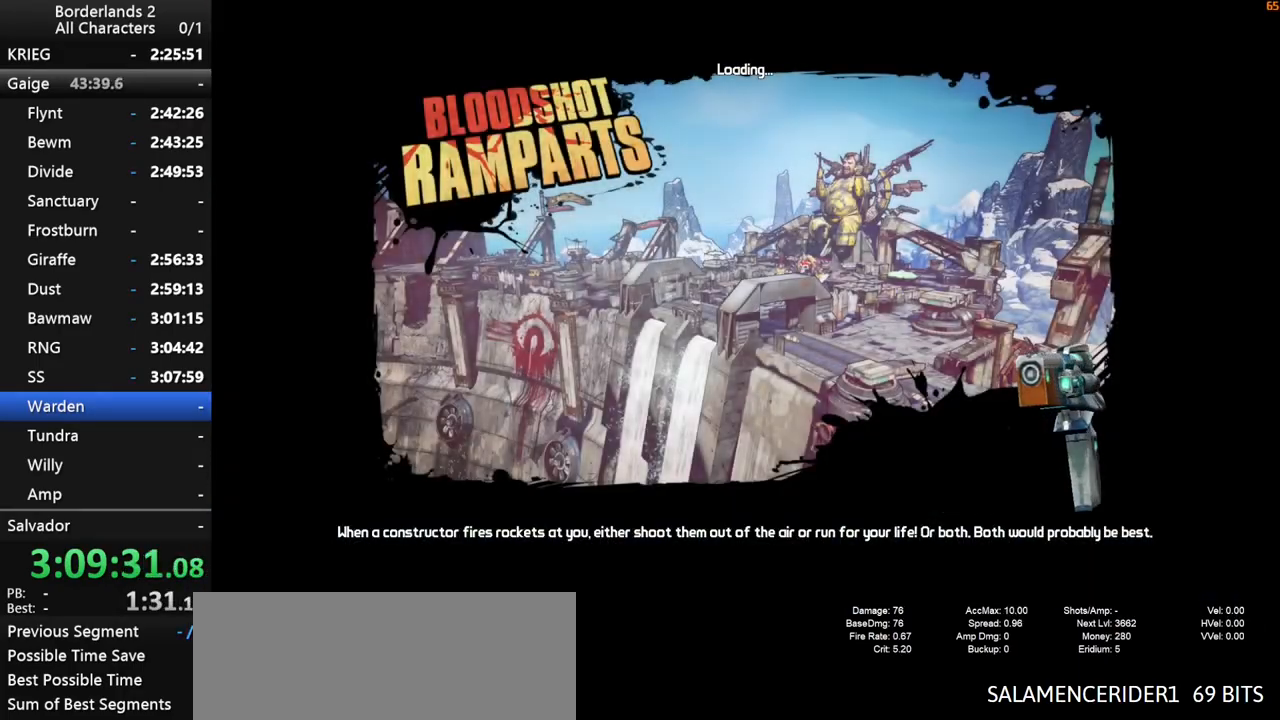
{"keys": [], "mouse": [], "mouse_move": "still", "events": []}
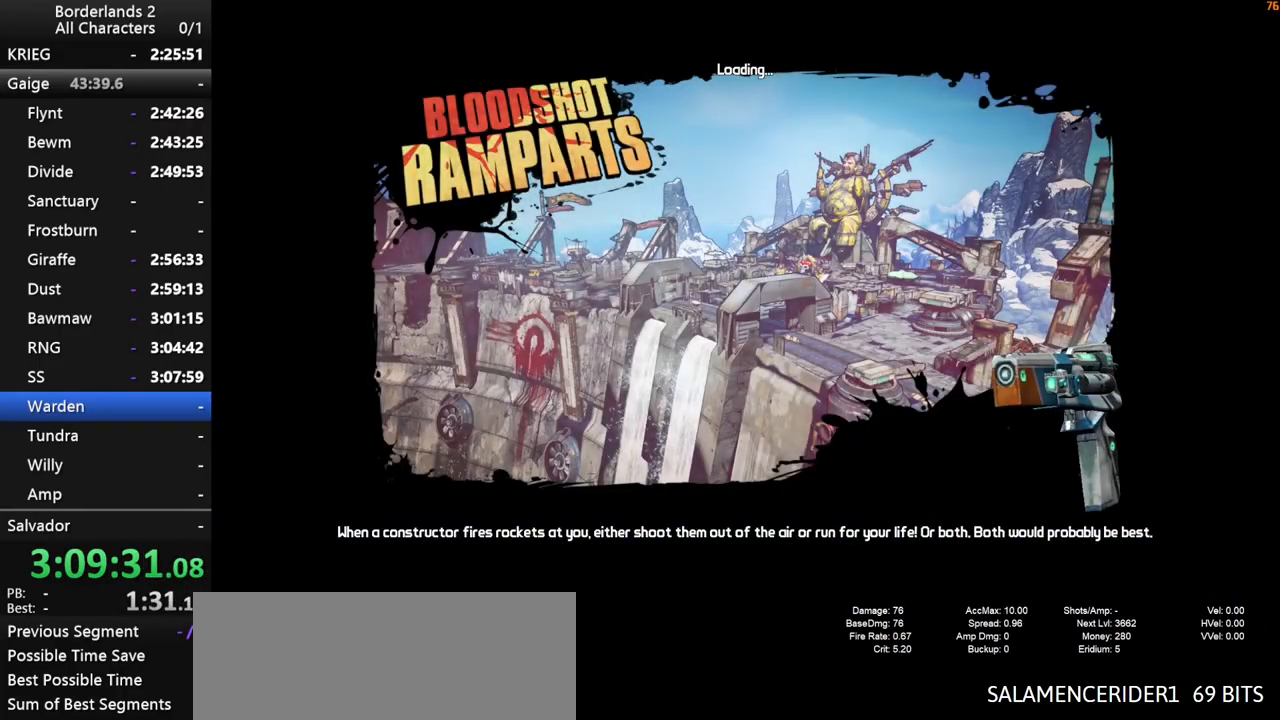
{"keys": [], "mouse": [], "mouse_move": "still", "events": []}
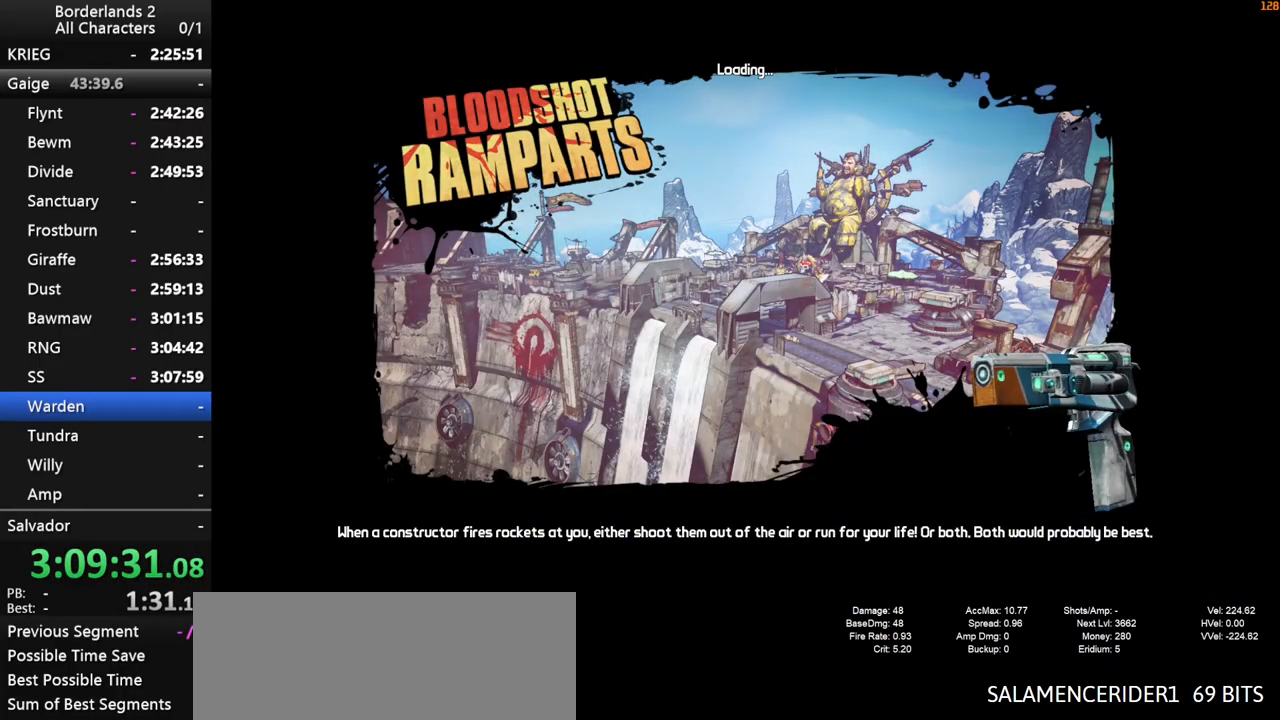
{"keys": [], "mouse": [], "mouse_move": "still", "events": []}
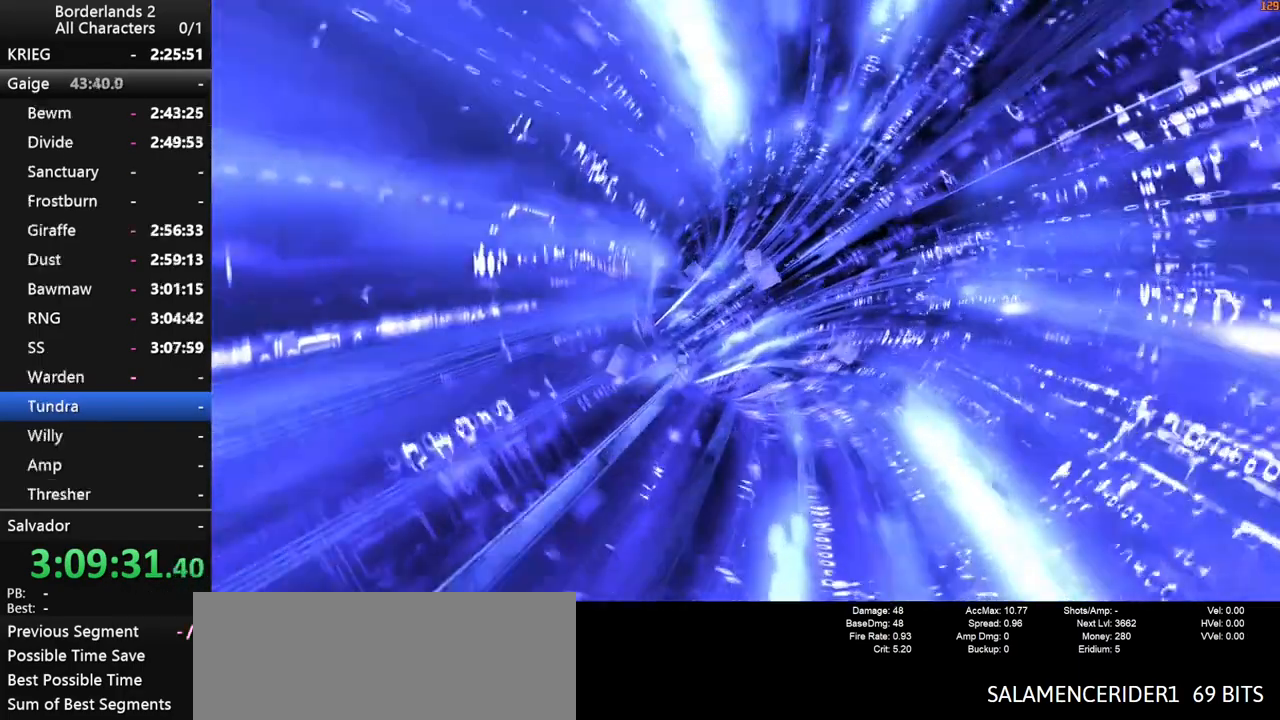
{"keys": [], "mouse": [], "mouse_move": "still", "events": []}
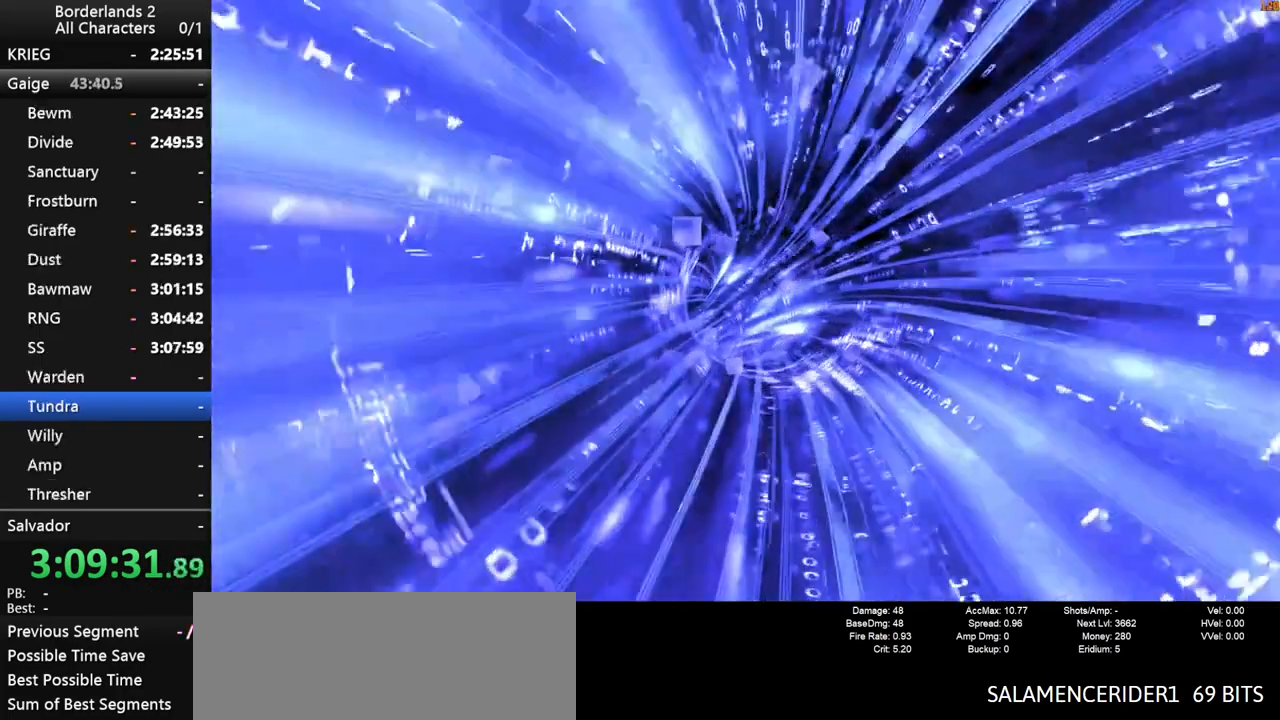
{"keys": [], "mouse": [], "mouse_move": "still", "events": []}
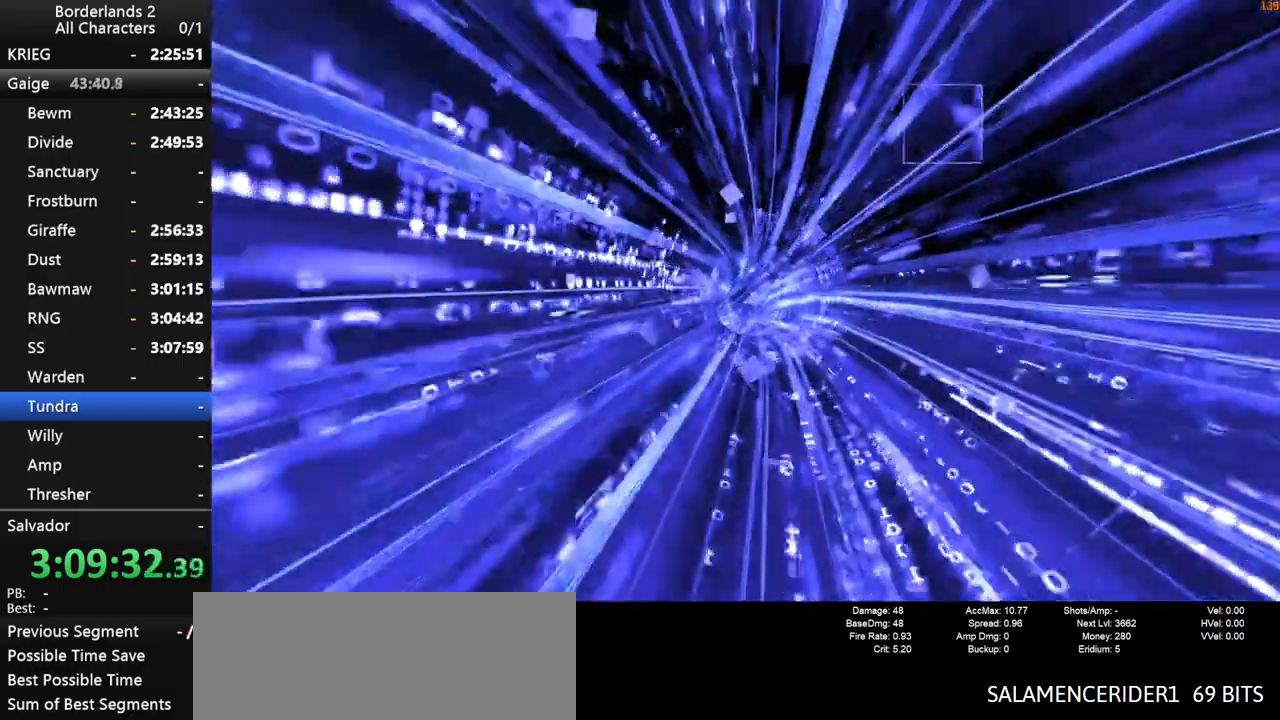
{"keys": [], "mouse": [], "mouse_move": "up-right", "events": []}
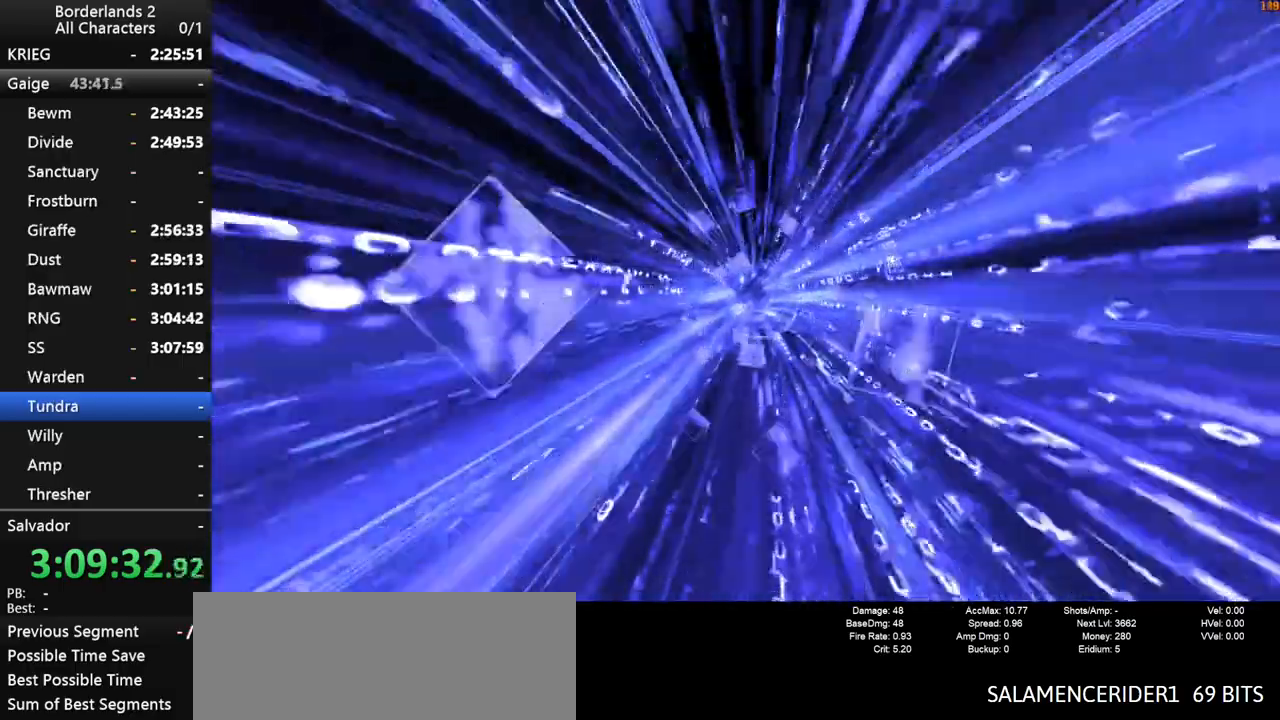
{"keys": [], "mouse": [], "events": [[134, "shift", "down"], [234, "shift", "up"]]}
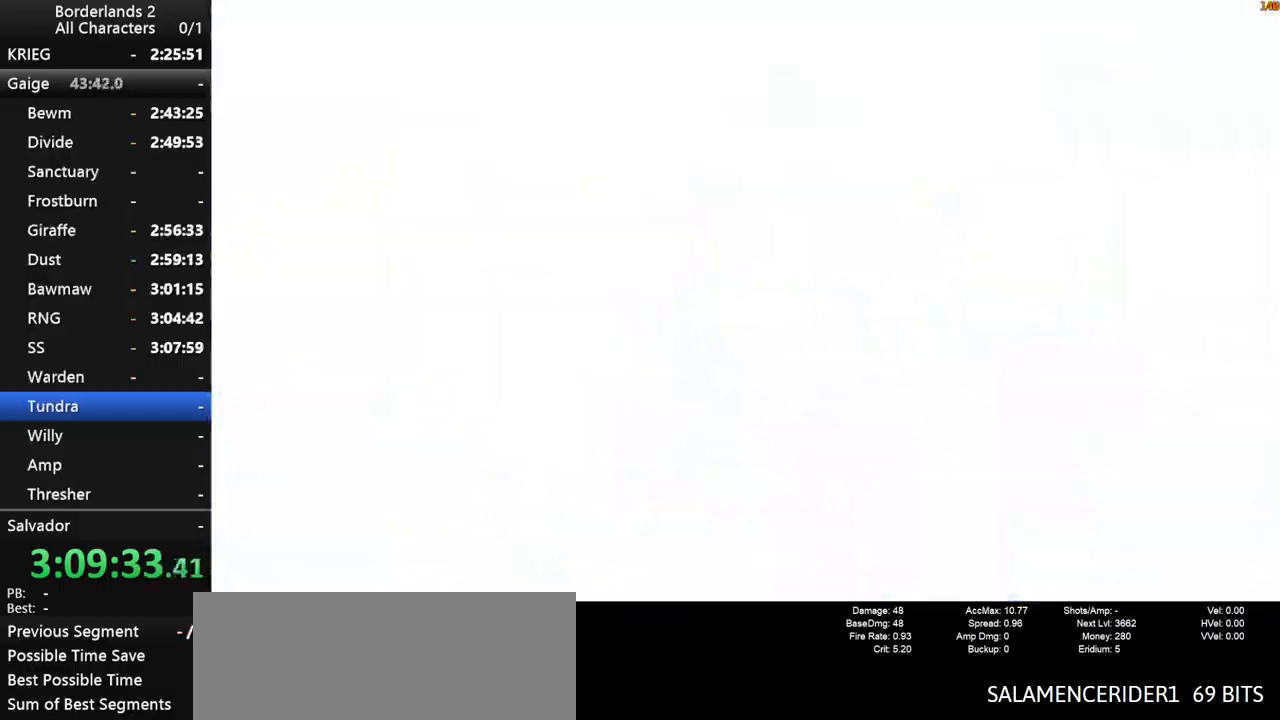
{"keys": ["3", "shift", "w"], "mouse": [], "mouse_move": "down-left", "events": [[150, "a", "down"], [200, "w", "down"], [250, "shift", "down"], [334, "a", "up"], [334, "shift", "up"], [384, "3", "down"], [434, "shift", "down"]]}